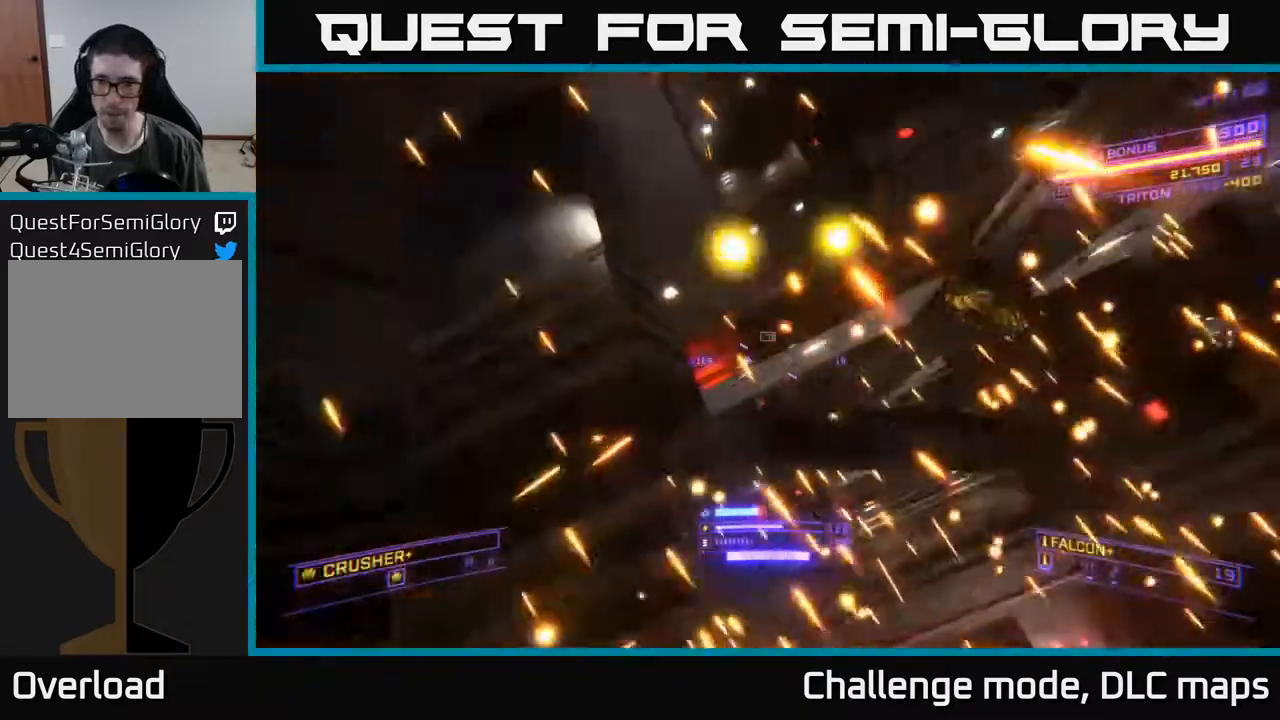
Gameplay with a controller (Xbox layout); each line is a JSON object with the inputs held at the frame after it. "events" lists button and stick changes between this image and that frame as [ms after this image, input, new state], when the widget could be followed in between.
{"buttons": ["L3"], "left_stick": "up-left", "right_stick": "right", "events": [[17, "X", "down"], [33, "right_stick", "down-right"], [117, "left_stick", "up"], [300, "right_stick", "center"], [350, "right_stick", "right"], [433, "left_stick", "up-left"], [450, "X", "up"], [500, "L3", "down"]]}
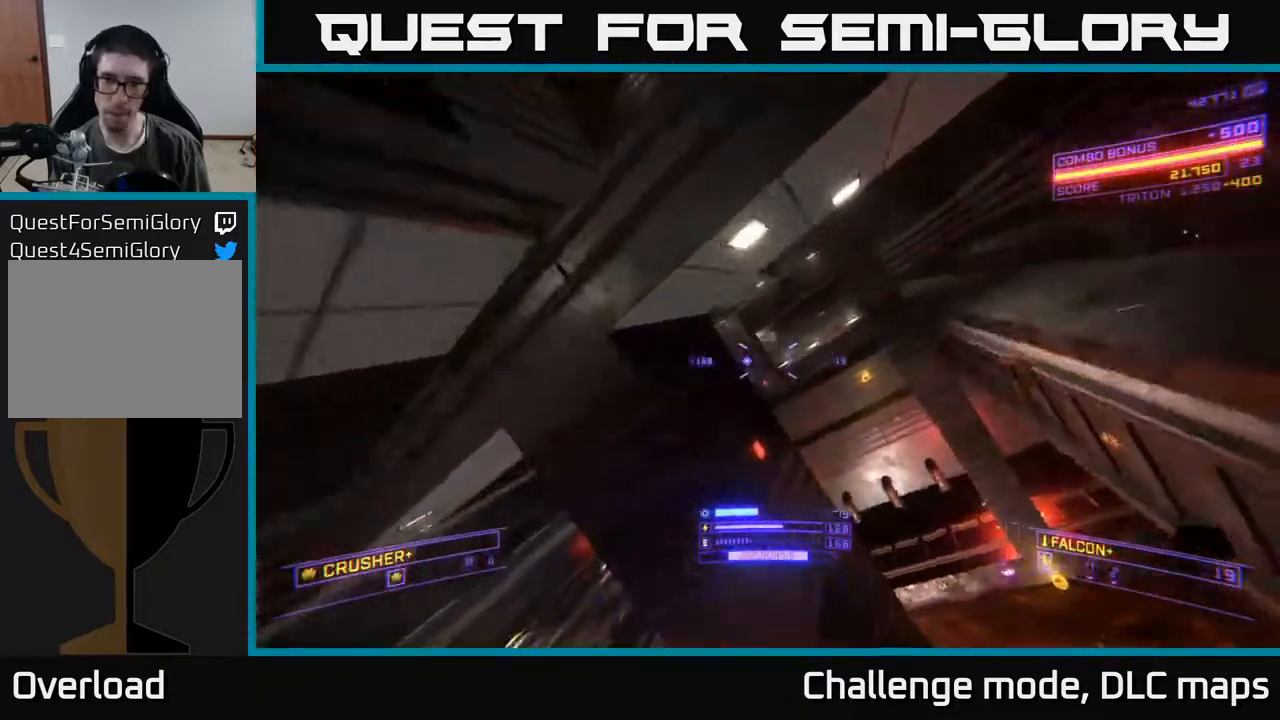
{"buttons": [], "left_stick": "up-right", "right_stick": "up-left", "events": [[50, "right_stick", "down-right"], [133, "L3", "up"], [167, "left_stick", "up"], [167, "right_stick", "center"], [217, "right_stick", "left"], [267, "right_stick", "up-left"], [300, "left_stick", "up-right"]]}
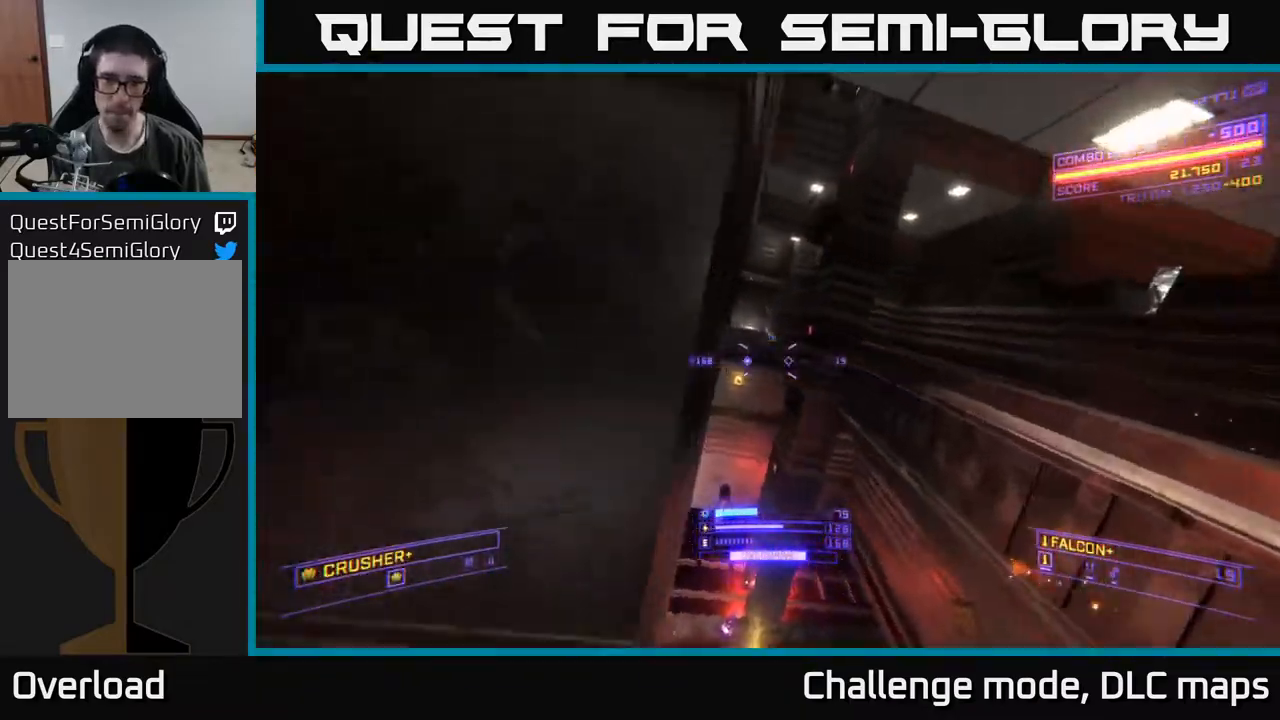
{"buttons": [], "left_stick": "up-right", "right_stick": "left", "events": [[133, "right_stick", "center"], [250, "A", "down"], [450, "A", "up"], [467, "right_stick", "left"]]}
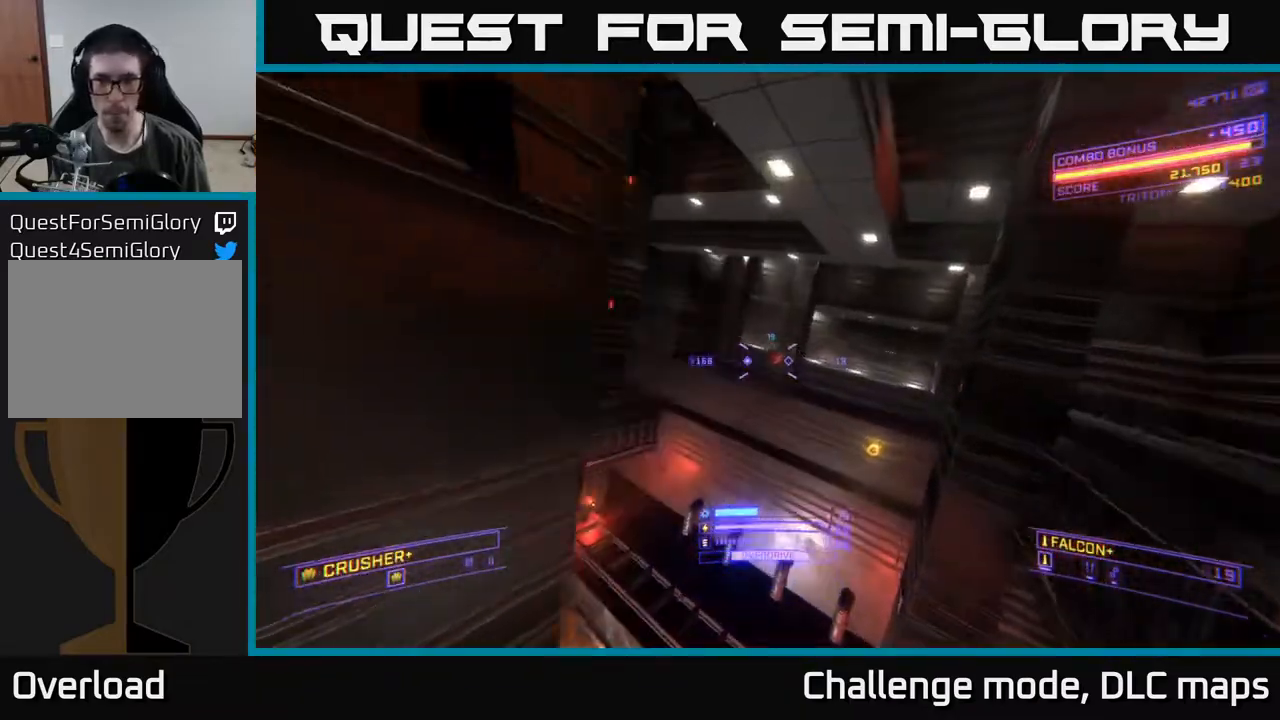
{"buttons": ["X"], "left_stick": "up-right", "right_stick": "left", "events": [[117, "A", "down"], [183, "A", "up"], [333, "X", "down"]]}
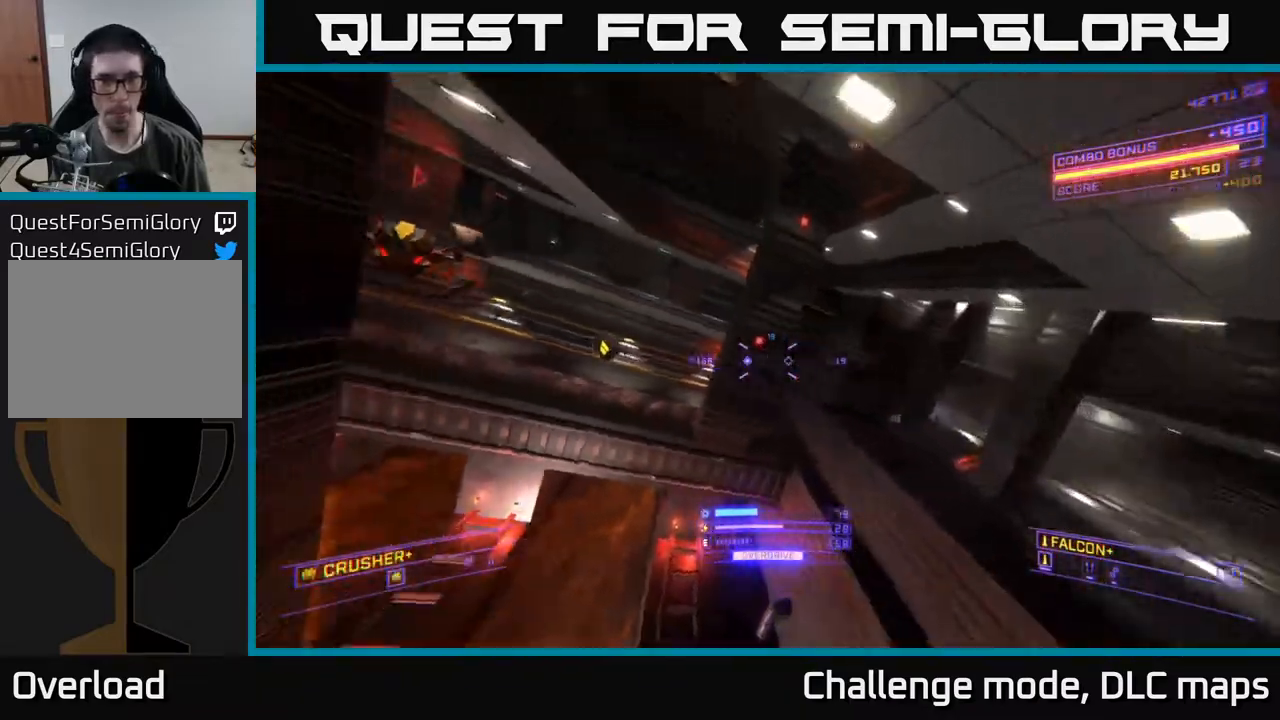
{"buttons": ["X"], "left_stick": "up-right", "right_stick": "center", "events": [[83, "X", "up"], [400, "right_stick", "center"], [417, "R2", "down"], [483, "R2", "up"], [483, "X", "down"]]}
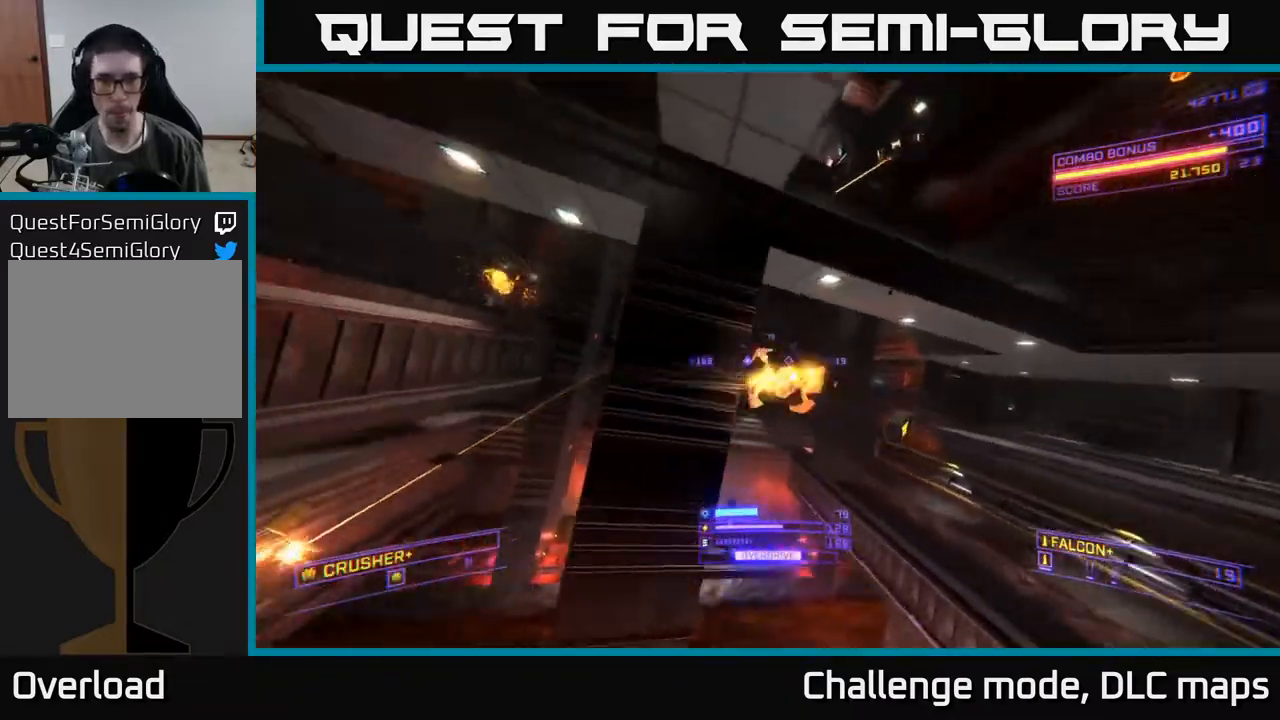
{"buttons": ["A"], "left_stick": "up", "right_stick": "up-left", "events": [[67, "right_stick", "down-right"], [117, "X", "up"], [150, "left_stick", "up"], [200, "R2", "down"], [267, "R2", "up"], [300, "right_stick", "left"], [417, "right_stick", "up-left"], [433, "A", "down"]]}
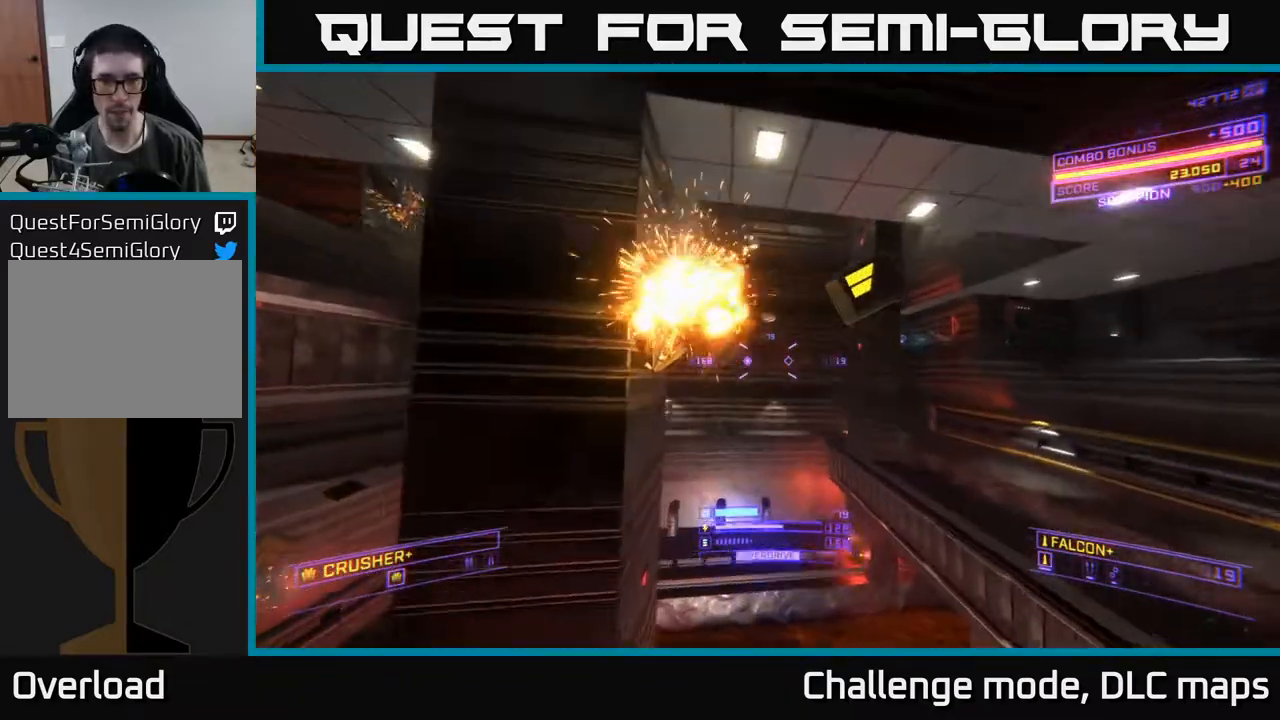
{"buttons": ["X"], "left_stick": "up-right", "right_stick": "left", "events": [[100, "right_stick", "down-left"], [150, "A", "up"], [283, "X", "down"], [283, "right_stick", "left"], [333, "left_stick", "up-right"]]}
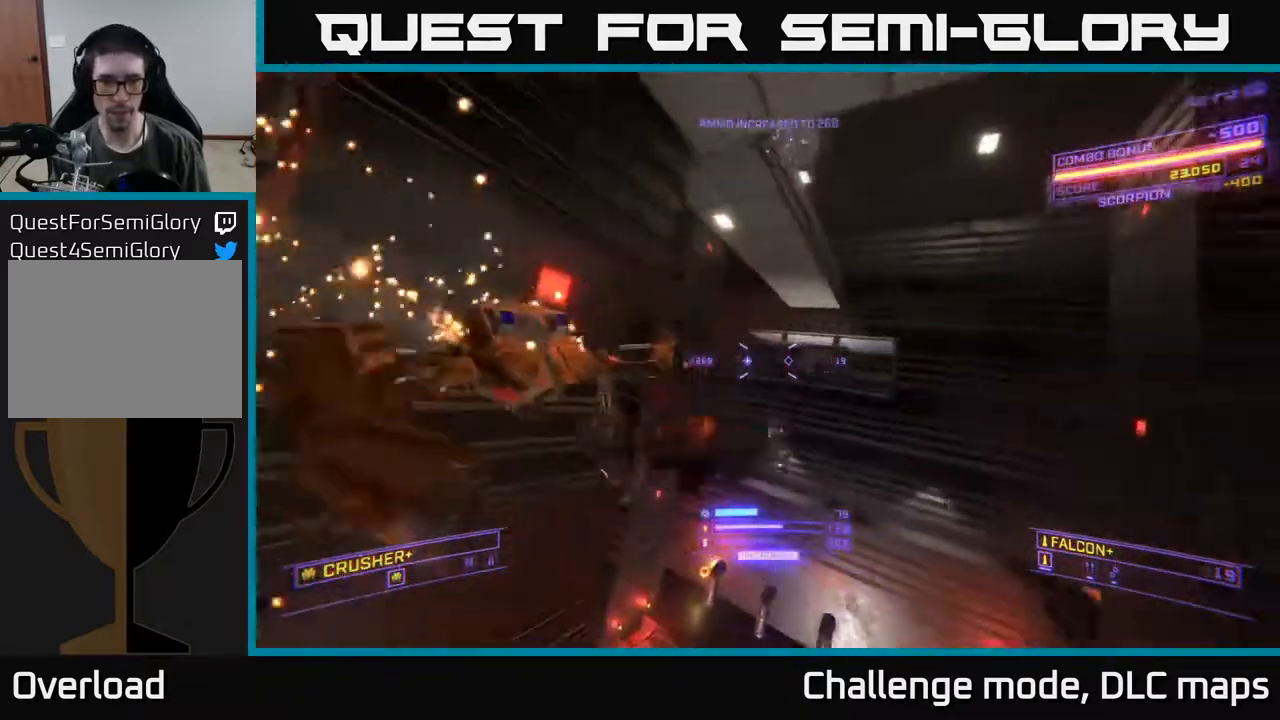
{"buttons": [], "left_stick": "up-right", "right_stick": "left", "events": [[17, "X", "up"], [17, "right_stick", "center"], [117, "right_stick", "left"]]}
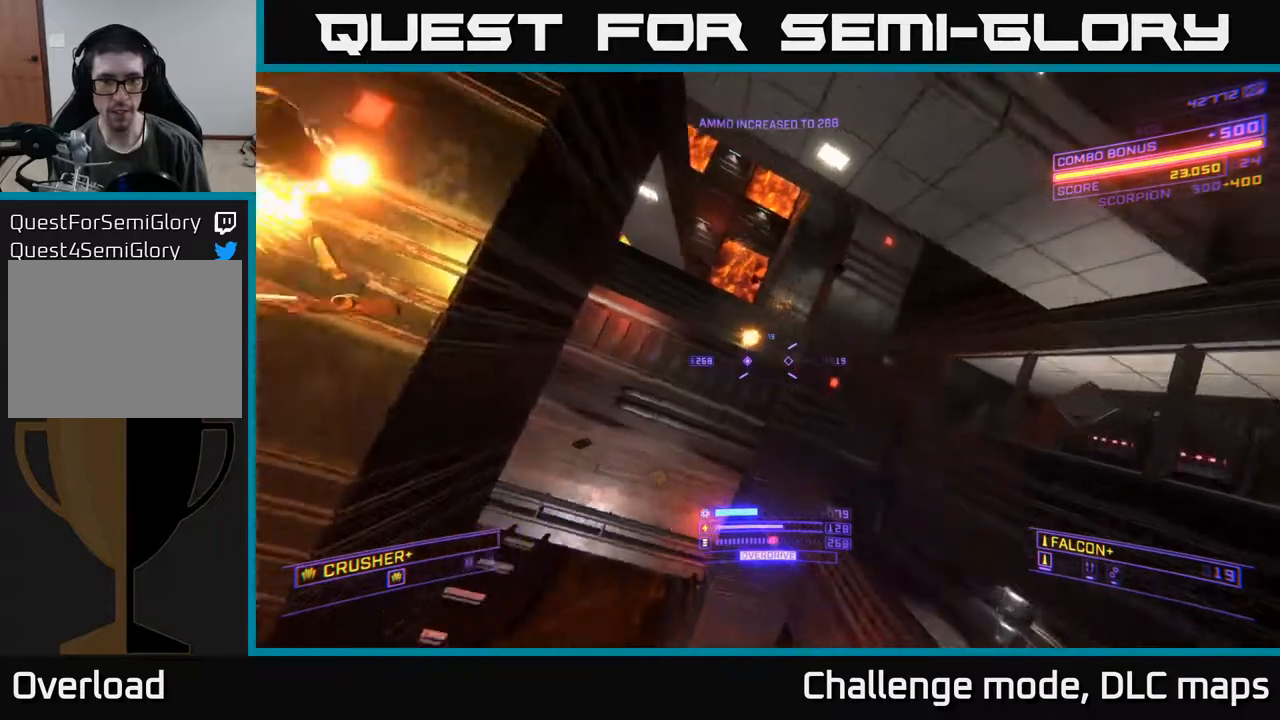
{"buttons": [], "left_stick": "center", "right_stick": "center", "events": [[50, "left_stick", "right"], [450, "left_stick", "center"], [483, "right_stick", "center"]]}
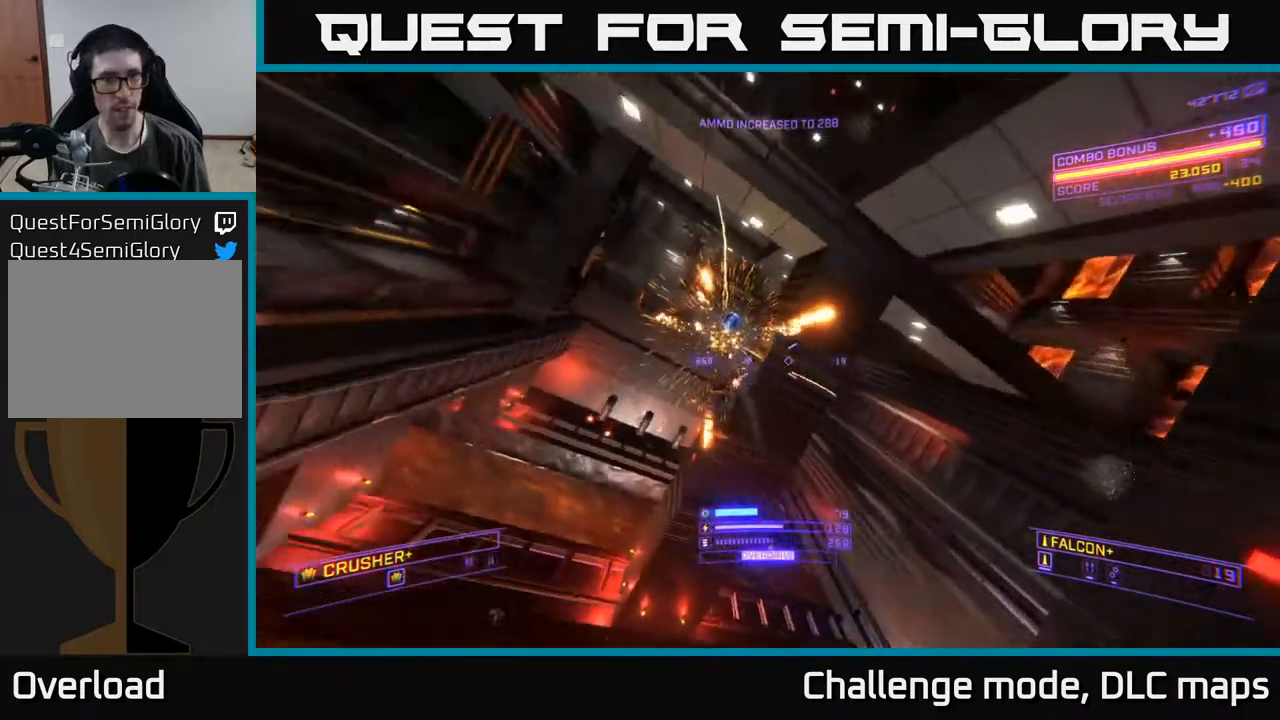
{"buttons": ["L1"], "left_stick": "up", "right_stick": "up-right", "events": [[33, "X", "down"], [67, "left_stick", "up"], [200, "X", "up"], [250, "L1", "down"], [383, "right_stick", "up-right"]]}
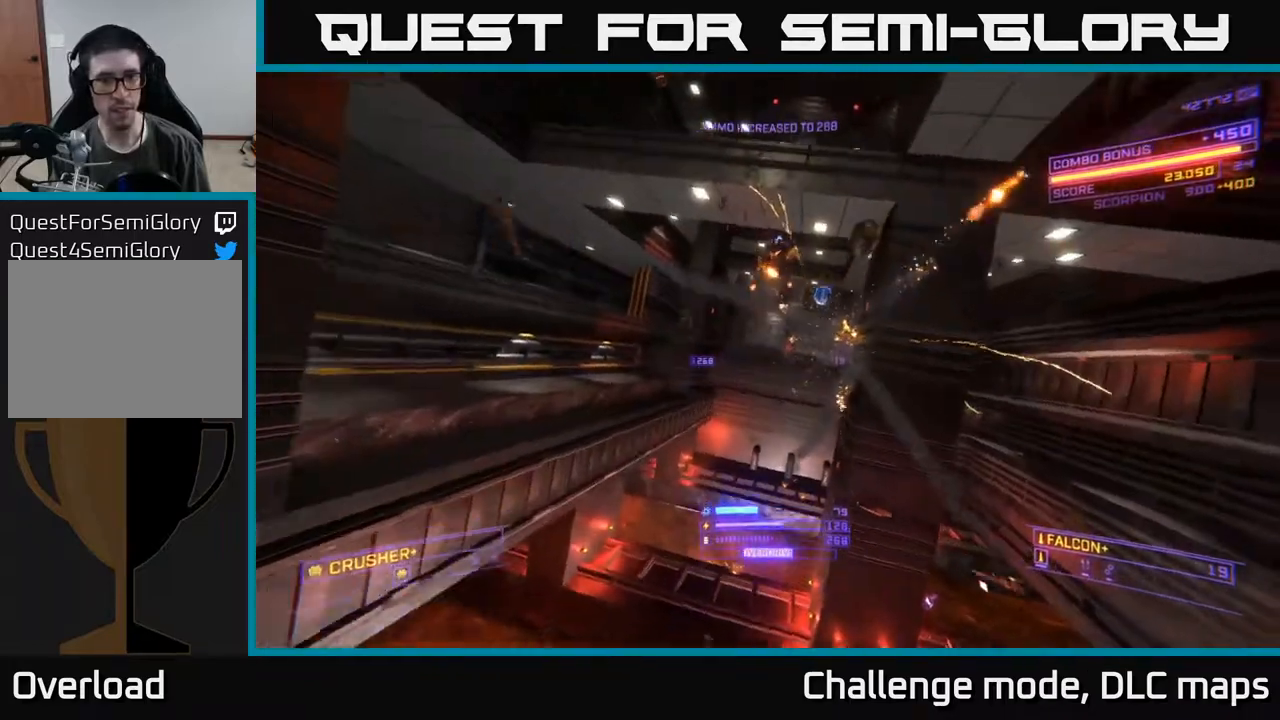
{"buttons": ["A"], "left_stick": "up", "right_stick": "up", "events": [[100, "right_stick", "center"], [133, "A", "down"], [233, "right_stick", "left"], [300, "right_stick", "up-left"], [367, "L1", "up"], [400, "right_stick", "up"]]}
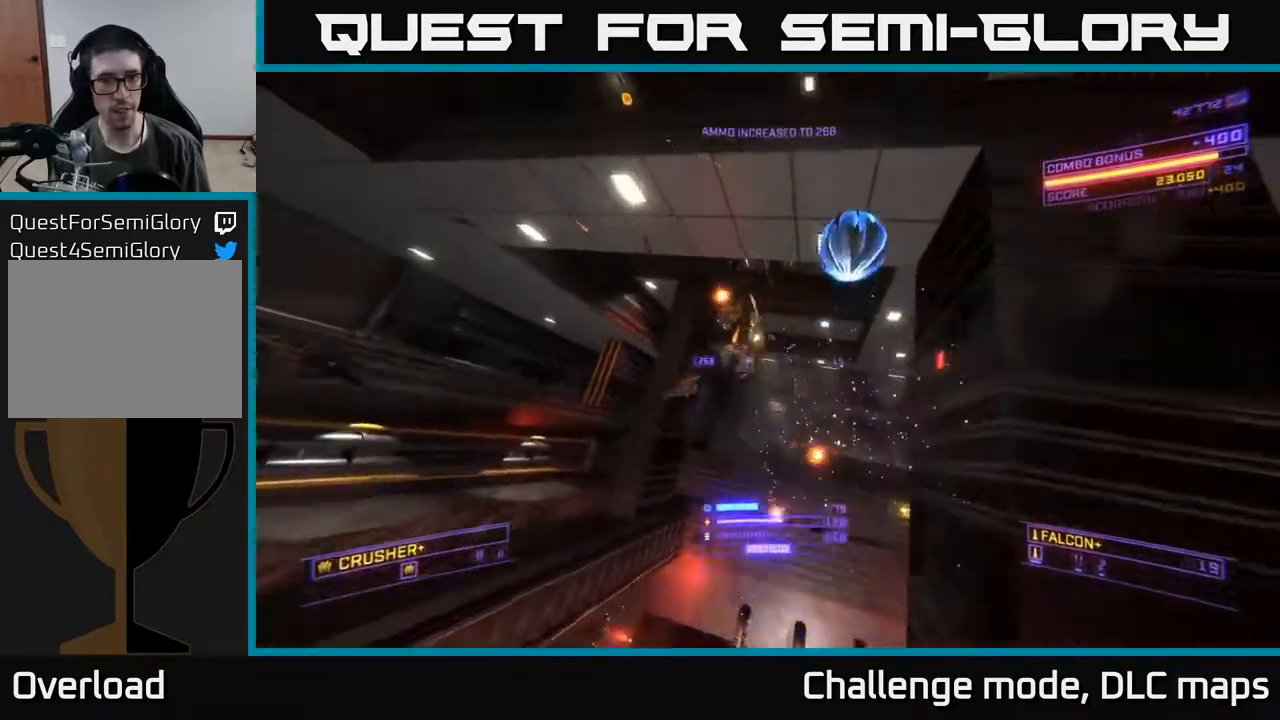
{"buttons": ["X"], "left_stick": "up-left", "right_stick": "left", "events": [[17, "right_stick", "left"], [100, "R2", "down"], [117, "A", "up"], [133, "left_stick", "right"], [200, "R2", "up"], [217, "right_stick", "down"], [233, "X", "down"], [250, "left_stick", "up-right"], [417, "left_stick", "up-left"], [483, "right_stick", "left"]]}
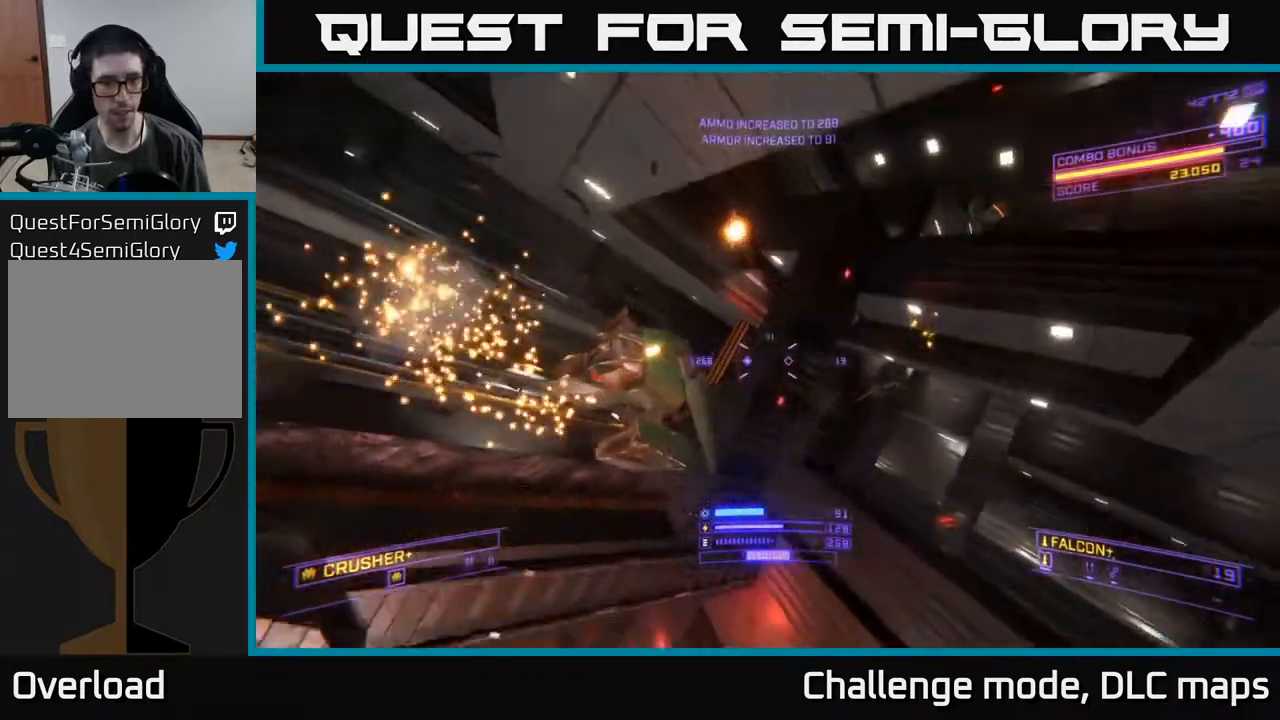
{"buttons": ["R2"], "left_stick": "down-right", "right_stick": "up-right", "events": [[50, "right_stick", "up-left"], [117, "X", "up"], [117, "left_stick", "center"], [183, "left_stick", "down"], [233, "left_stick", "down-right"], [233, "right_stick", "up"], [383, "right_stick", "up-right"], [483, "R2", "down"]]}
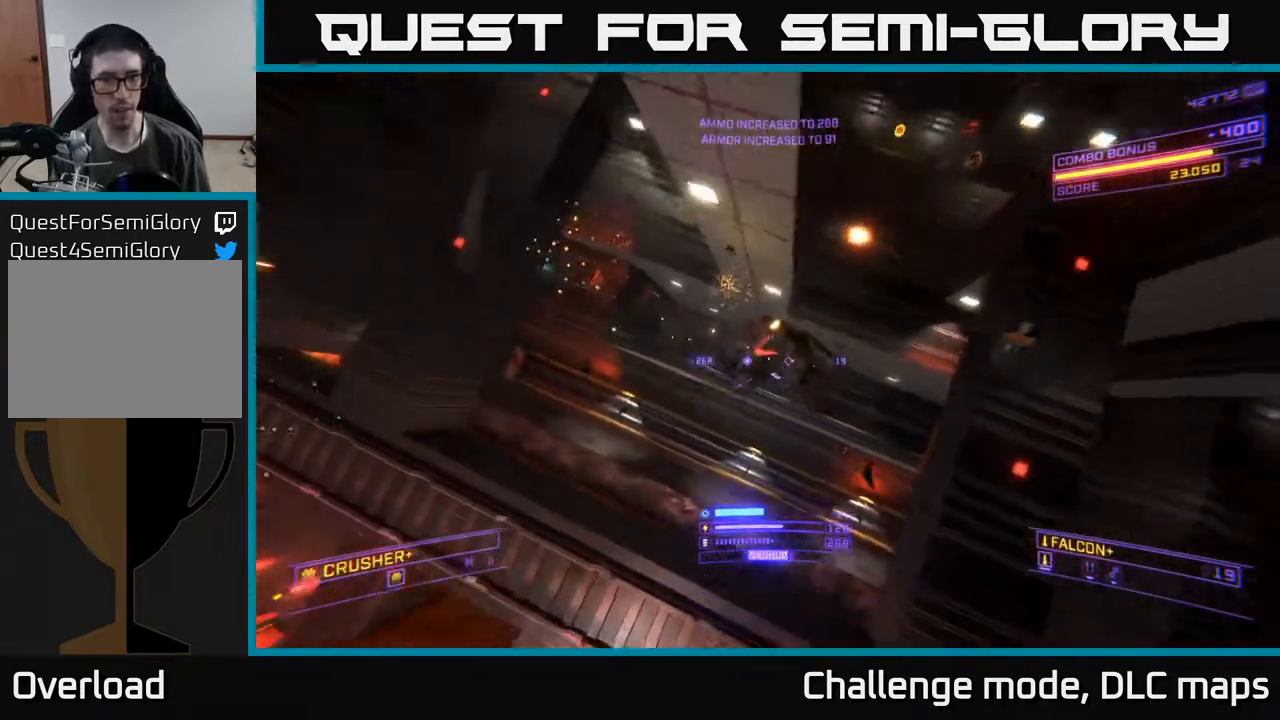
{"buttons": [], "left_stick": "right", "right_stick": "up", "events": [[33, "right_stick", "down-left"], [83, "R2", "up"], [100, "left_stick", "right"], [283, "R2", "down"], [283, "right_stick", "up"], [383, "R2", "up"]]}
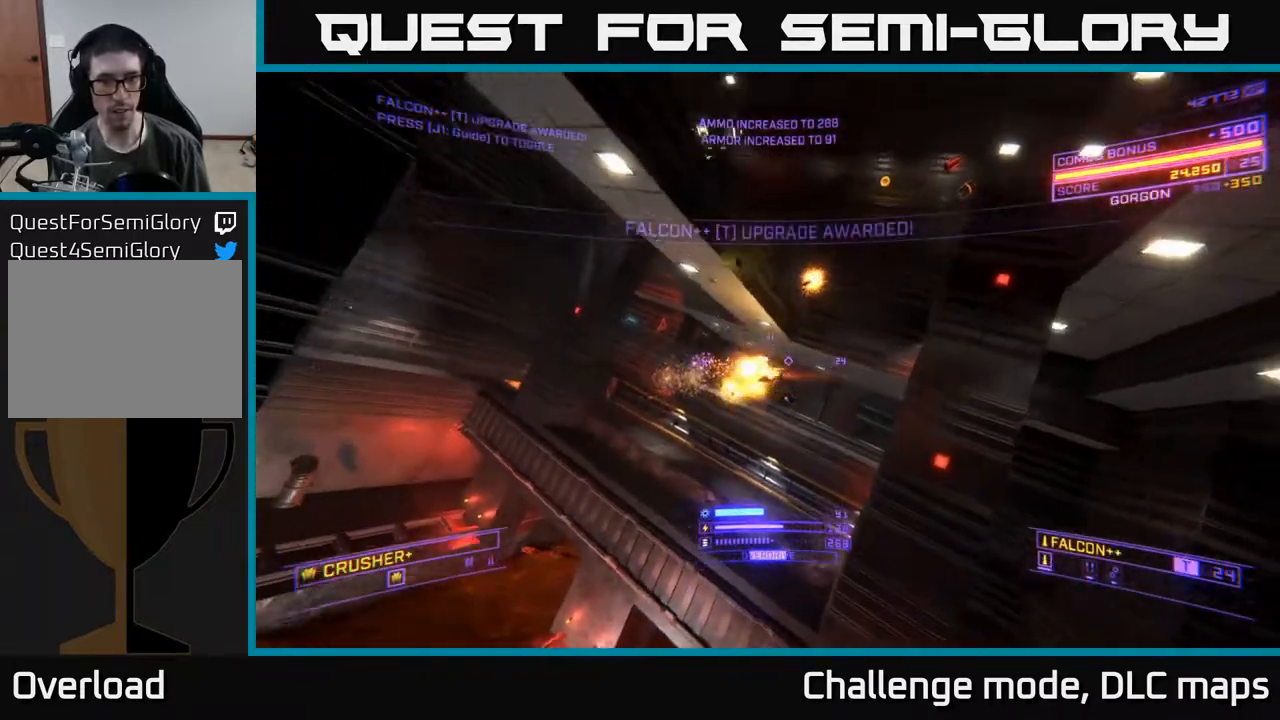
{"buttons": ["L1"], "left_stick": "up", "right_stick": "center", "events": [[33, "right_stick", "left"], [83, "left_stick", "up-right"], [83, "right_stick", "down-left"], [100, "A", "down"], [200, "left_stick", "up"], [317, "right_stick", "up-left"], [333, "A", "up"], [350, "L1", "down"], [400, "right_stick", "center"]]}
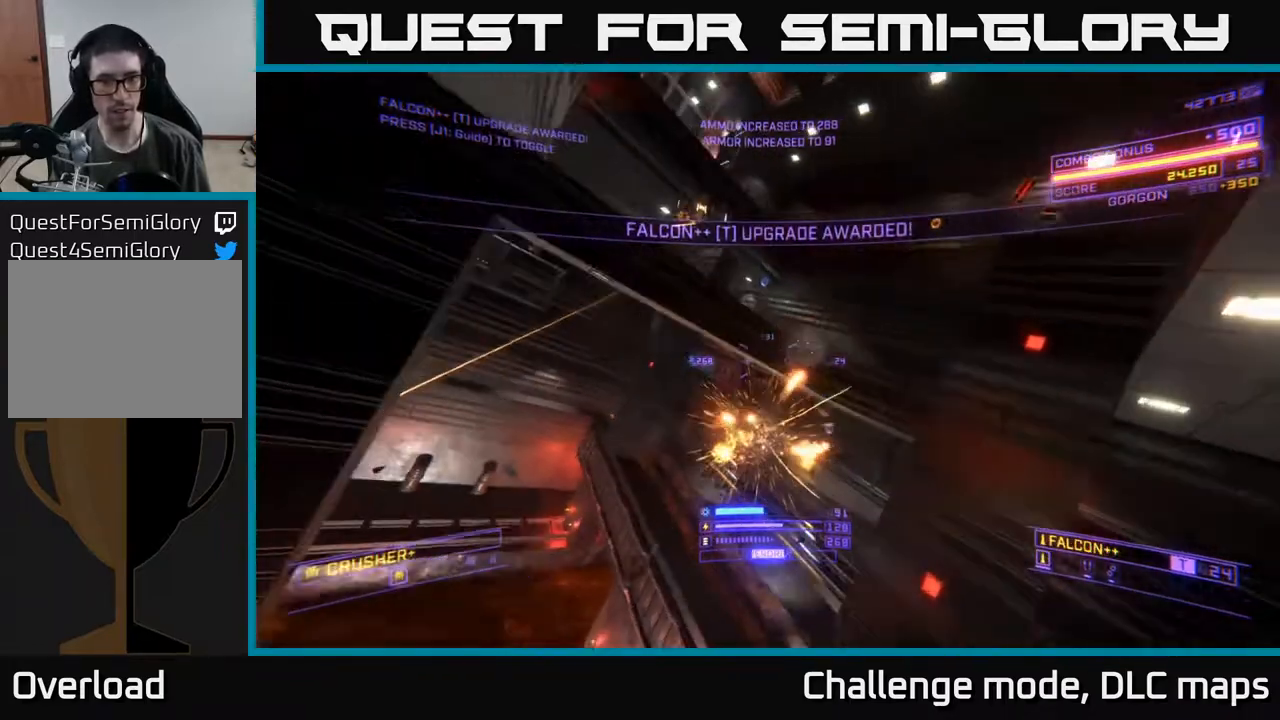
{"buttons": [], "left_stick": "up-right", "right_stick": "up-left", "events": [[167, "L1", "up"], [167, "right_stick", "up-left"], [183, "left_stick", "up-right"], [233, "A", "down"], [483, "A", "up"]]}
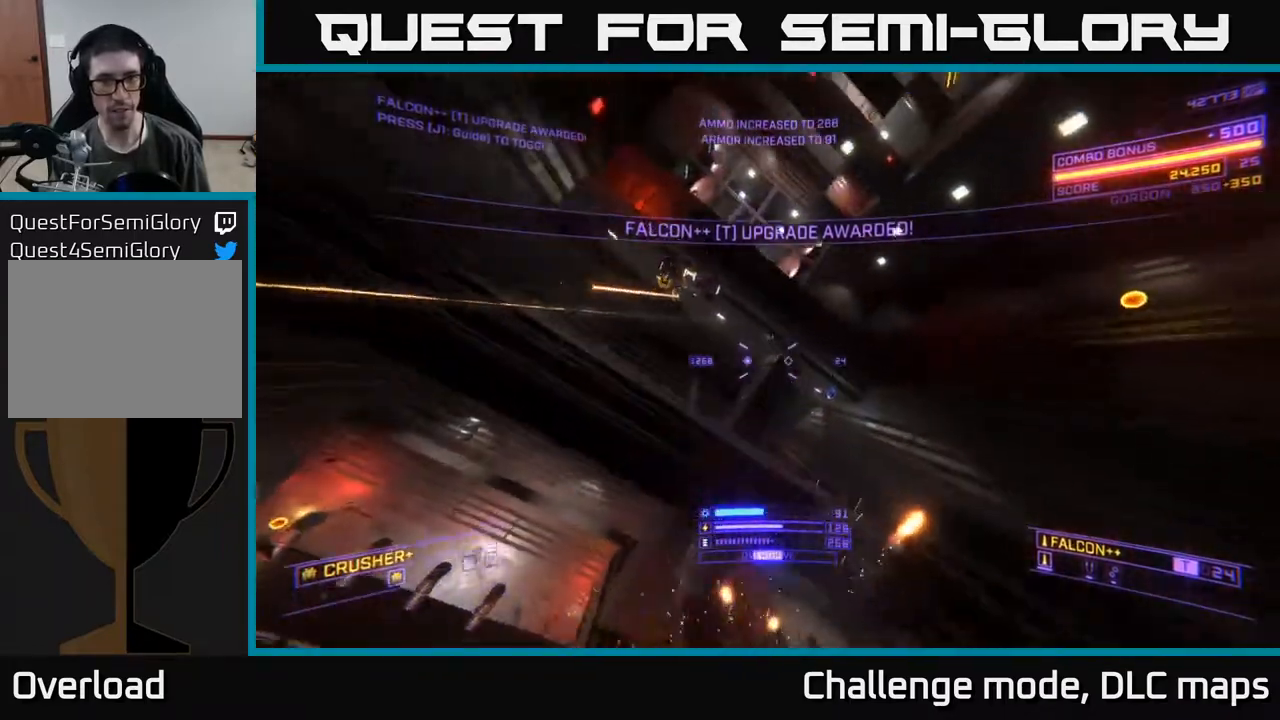
{"buttons": ["A"], "left_stick": "up-right", "right_stick": "center", "events": [[17, "right_stick", "center"], [50, "left_stick", "center"], [350, "left_stick", "up-right"], [433, "A", "down"]]}
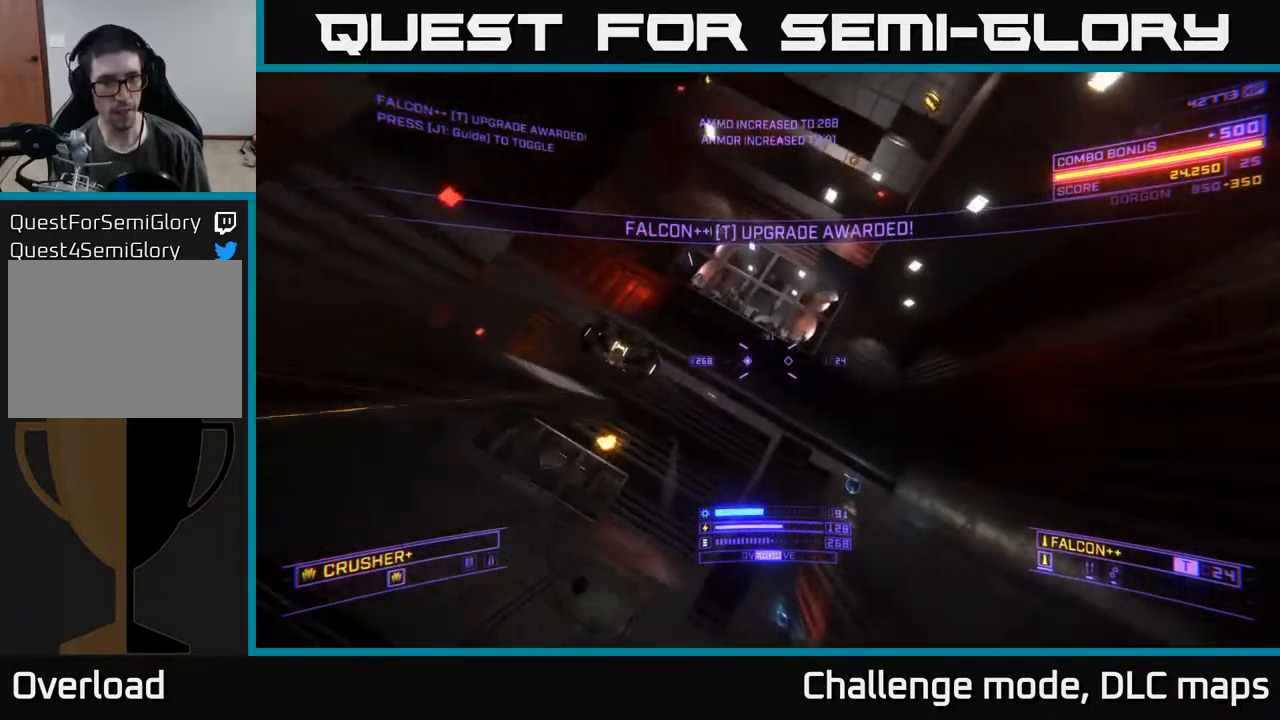
{"buttons": ["X"], "left_stick": "left", "right_stick": "left", "events": [[150, "A", "up"], [167, "X", "down"], [183, "left_stick", "up-left"], [283, "right_stick", "left"], [350, "left_stick", "down-left"], [500, "left_stick", "left"]]}
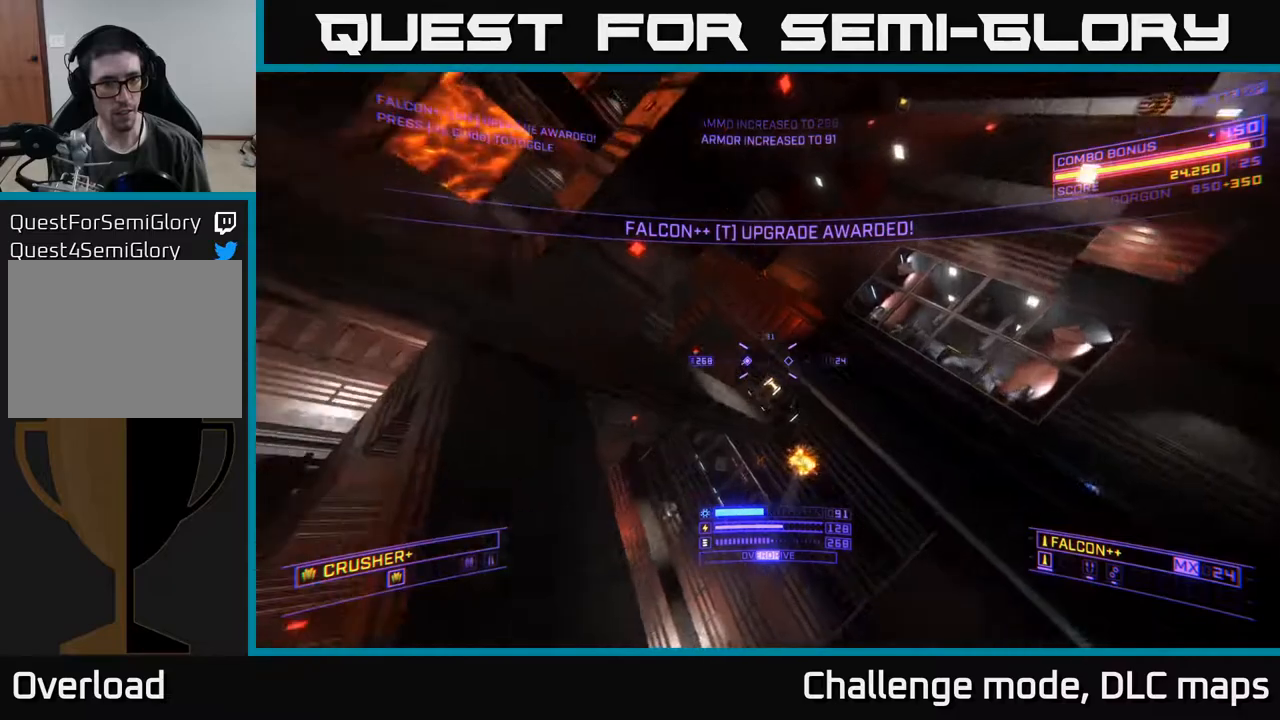
{"buttons": [], "left_stick": "left", "right_stick": "up", "events": [[17, "right_stick", "up"], [83, "R2", "down"], [117, "X", "up"], [117, "right_stick", "right"], [167, "left_stick", "center"], [183, "R2", "up"], [233, "left_stick", "left"], [317, "right_stick", "up-right"], [450, "right_stick", "up"]]}
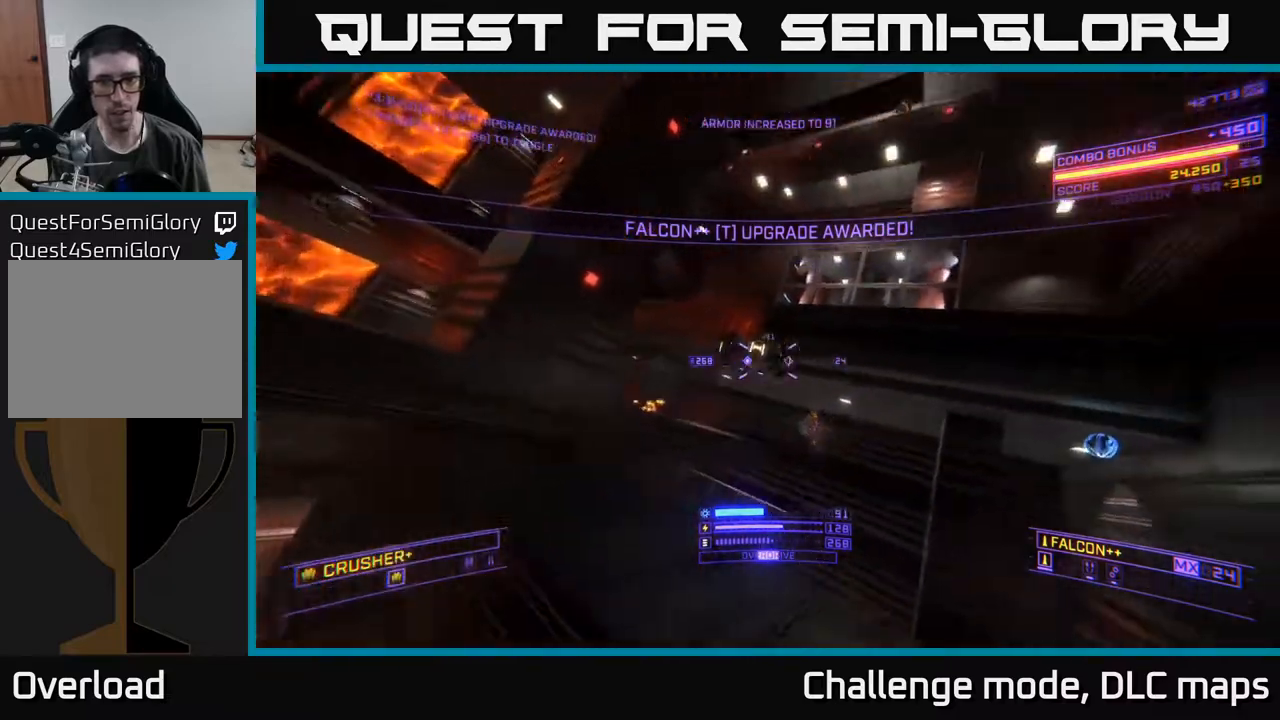
{"buttons": [], "left_stick": "up", "right_stick": "up-left", "events": [[50, "L2", "down"], [50, "right_stick", "left"], [117, "left_stick", "up-left"], [117, "right_stick", "down"], [167, "L2", "up"], [267, "left_stick", "up"], [300, "right_stick", "center"], [450, "right_stick", "up-left"]]}
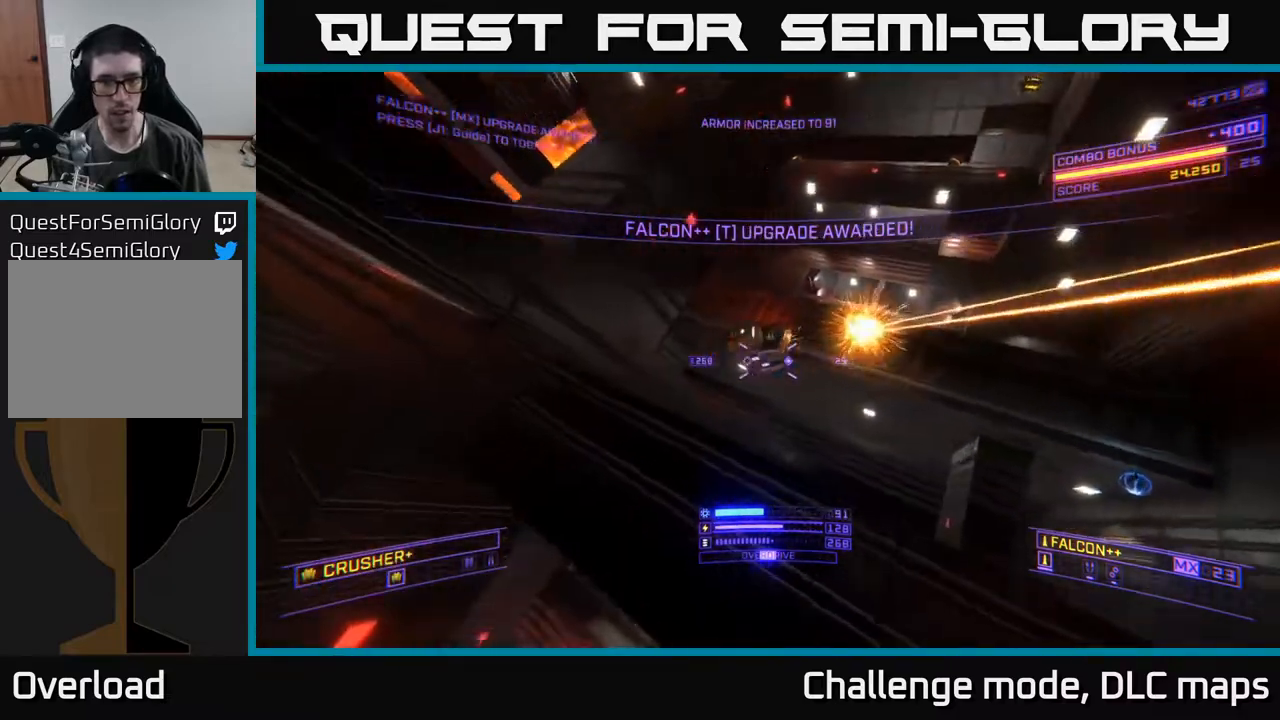
{"buttons": ["R2"], "left_stick": "up-right", "right_stick": "up-left", "events": [[33, "R2", "down"], [33, "left_stick", "up-right"], [117, "R2", "up"], [117, "right_stick", "center"], [200, "right_stick", "down-right"], [433, "R2", "down"], [467, "right_stick", "up-left"]]}
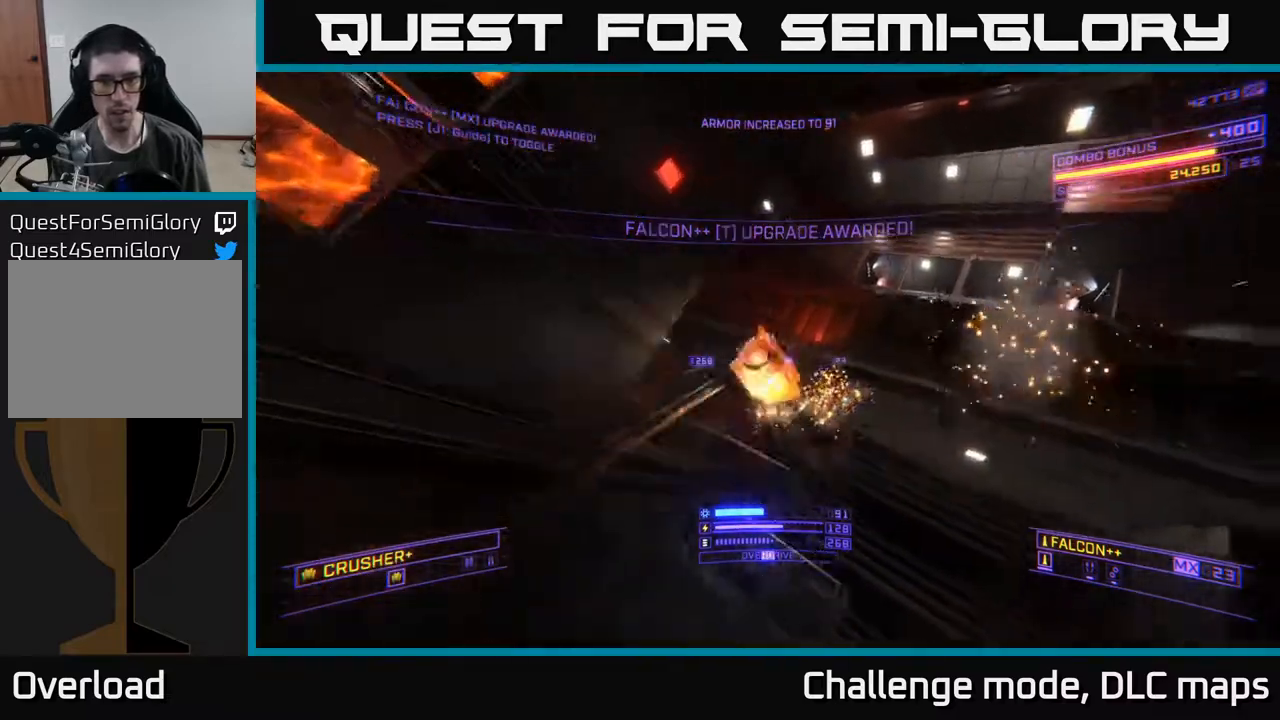
{"buttons": ["X"], "left_stick": "up-right", "right_stick": "center", "events": [[17, "right_stick", "left"], [33, "R2", "up"], [33, "left_stick", "down-right"], [83, "A", "down"], [100, "right_stick", "down-left"], [217, "R2", "down"], [233, "left_stick", "right"], [250, "A", "up"], [300, "right_stick", "center"], [317, "R2", "up"], [400, "X", "down"], [500, "left_stick", "up-right"]]}
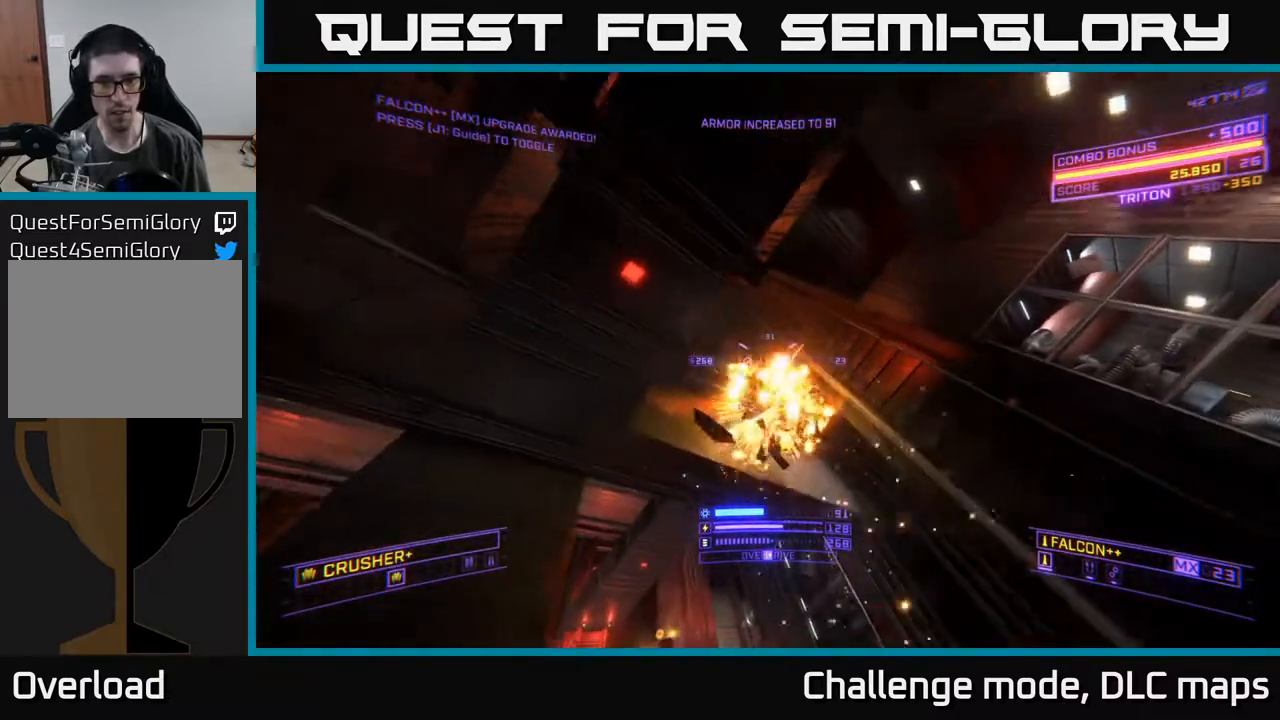
{"buttons": [], "left_stick": "center", "right_stick": "up-left", "events": [[67, "right_stick", "down-left"], [167, "right_stick", "center"], [233, "left_stick", "up"], [233, "right_stick", "down-right"], [300, "R3", "down"], [333, "left_stick", "up-left"], [450, "left_stick", "center"], [467, "R3", "up"], [483, "right_stick", "up-left"], [500, "X", "up"]]}
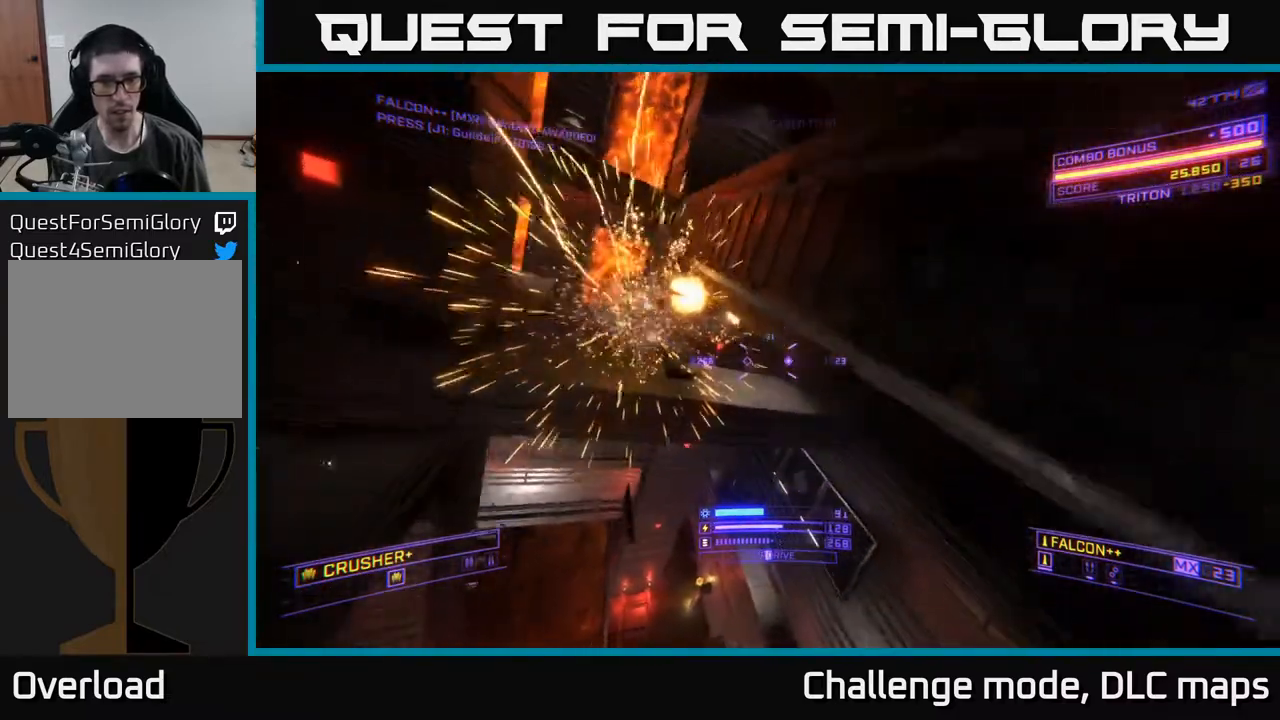
{"buttons": [], "left_stick": "up", "right_stick": "center", "events": [[50, "left_stick", "up-left"], [267, "left_stick", "up"], [267, "right_stick", "center"], [333, "A", "down"], [433, "A", "up"]]}
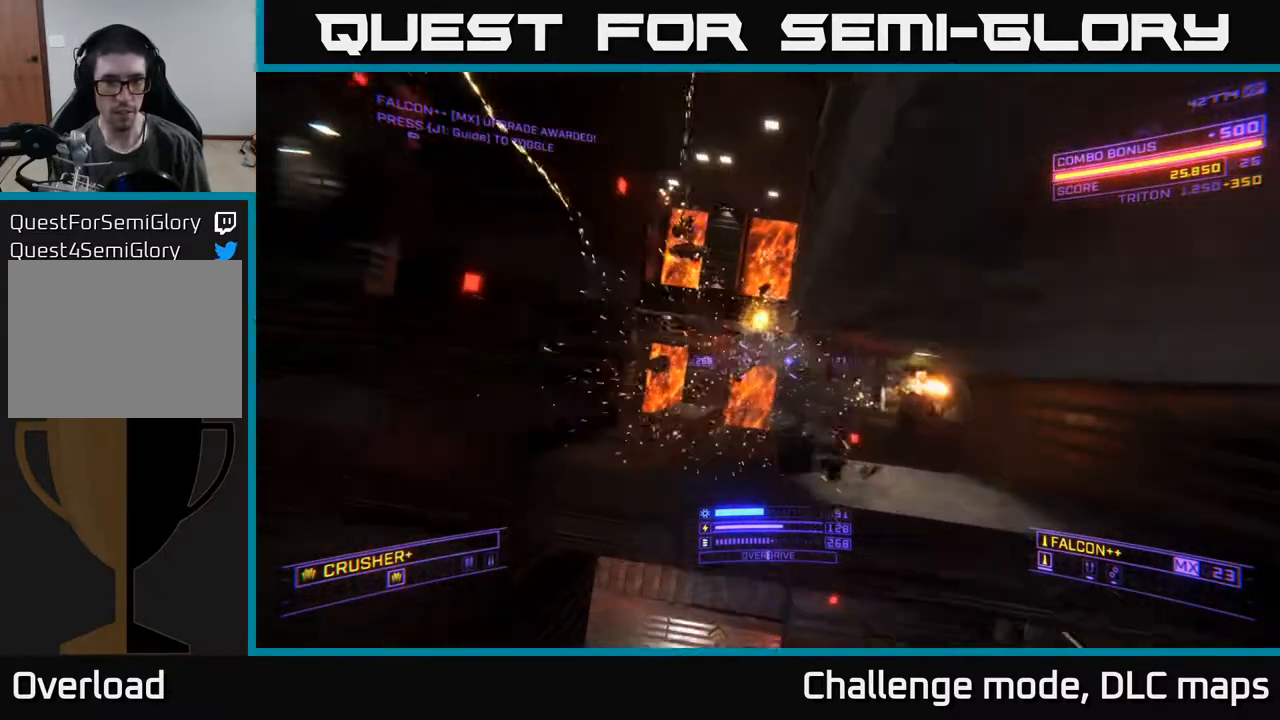
{"buttons": [], "left_stick": "up-left", "right_stick": "up-left", "events": [[83, "left_stick", "up-right"], [117, "L1", "down"], [250, "X", "down"], [300, "left_stick", "up-left"], [350, "right_stick", "up-left"], [367, "X", "up"], [433, "L1", "up"]]}
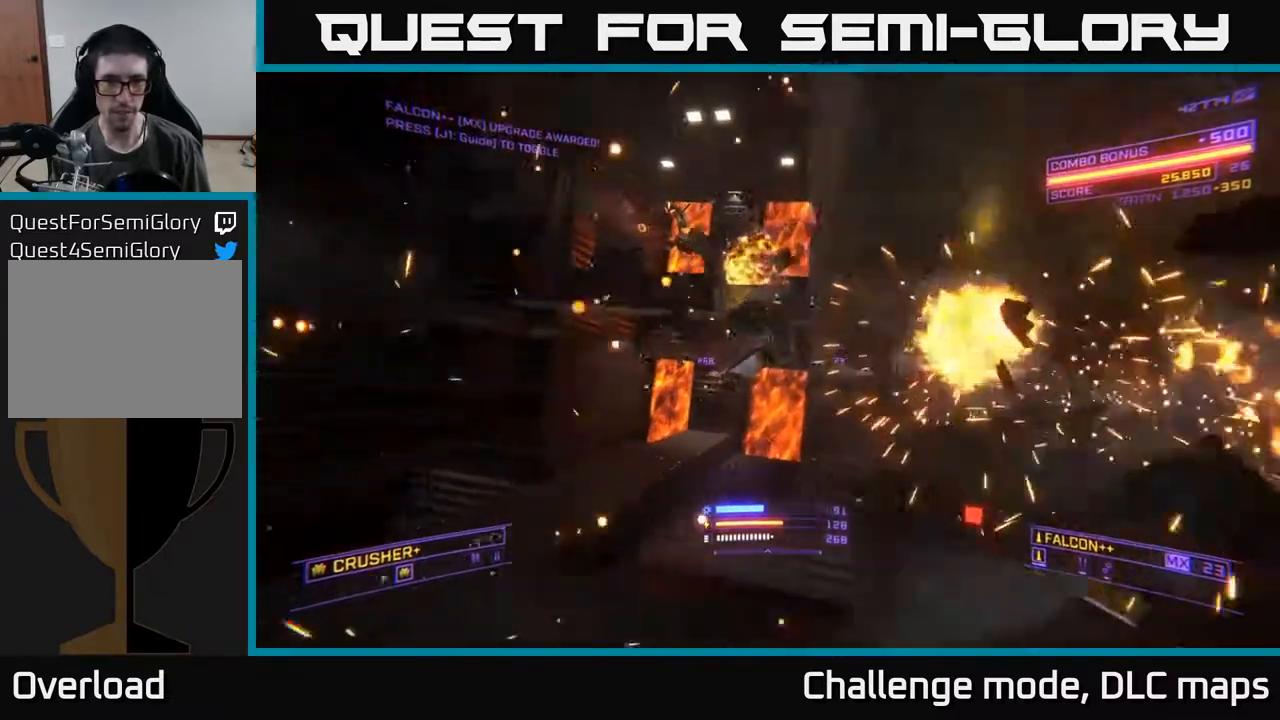
{"buttons": ["A"], "left_stick": "up-left", "right_stick": "down", "events": [[50, "left_stick", "center"], [83, "right_stick", "up"], [217, "left_stick", "up-left"], [250, "A", "down"], [500, "right_stick", "down"]]}
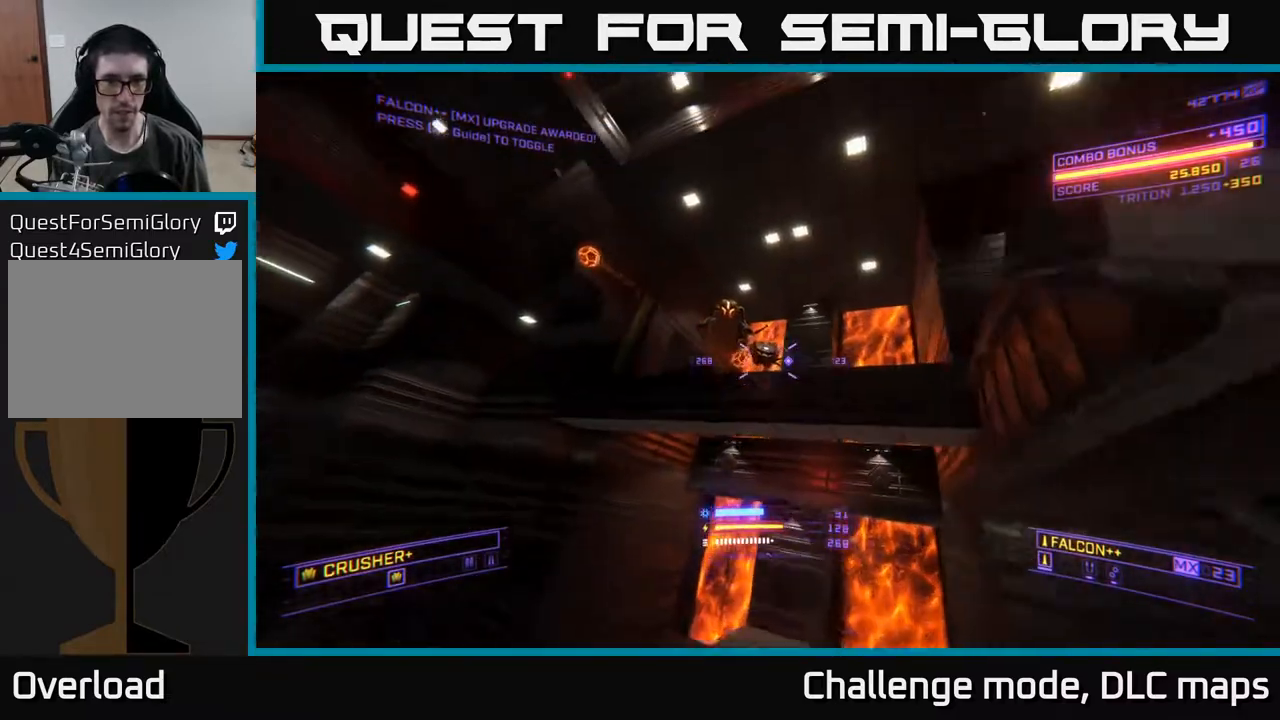
{"buttons": ["A"], "left_stick": "left", "right_stick": "down", "events": [[17, "right_stick", "down-left"], [50, "R2", "down"], [117, "left_stick", "up-right"], [150, "R2", "up"], [217, "right_stick", "down-right"], [267, "left_stick", "up-left"], [367, "left_stick", "left"], [367, "right_stick", "down"], [383, "R2", "down"], [467, "R2", "up"]]}
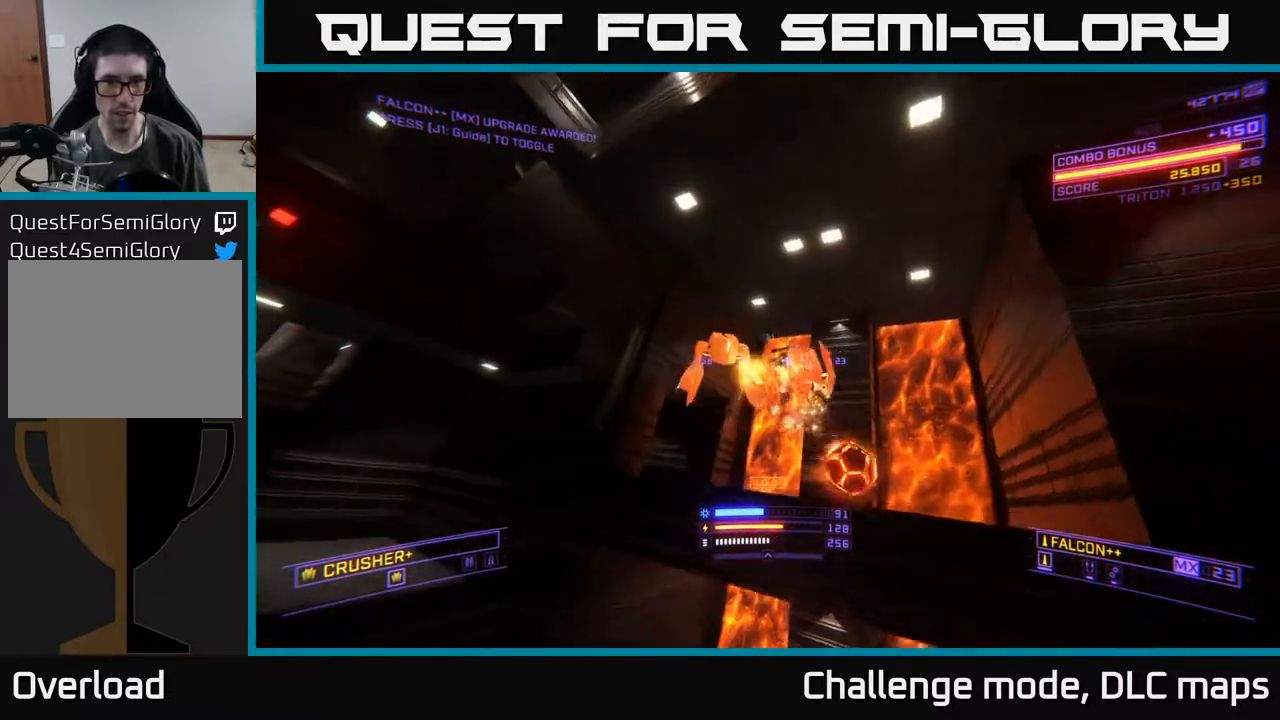
{"buttons": [], "left_stick": "up-left", "right_stick": "down-right", "events": [[100, "A", "up"], [183, "right_stick", "right"], [250, "left_stick", "up-left"], [333, "R2", "down"], [400, "right_stick", "down-right"], [417, "R2", "up"]]}
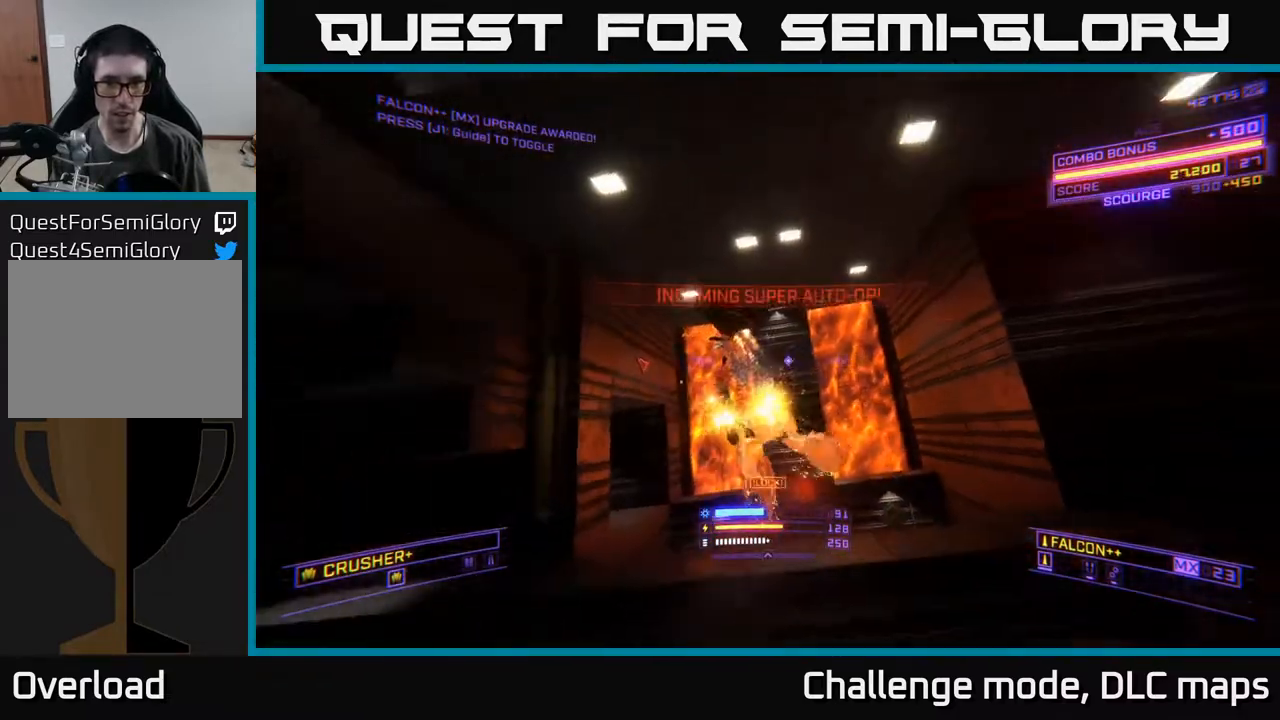
{"buttons": ["A"], "left_stick": "up-left", "right_stick": "right", "events": [[67, "left_stick", "center"], [100, "right_stick", "down"], [133, "left_stick", "left"], [233, "left_stick", "center"], [250, "right_stick", "right"], [267, "R2", "down"], [283, "left_stick", "up"], [350, "R2", "up"], [383, "A", "down"], [383, "left_stick", "left"], [483, "left_stick", "up-left"]]}
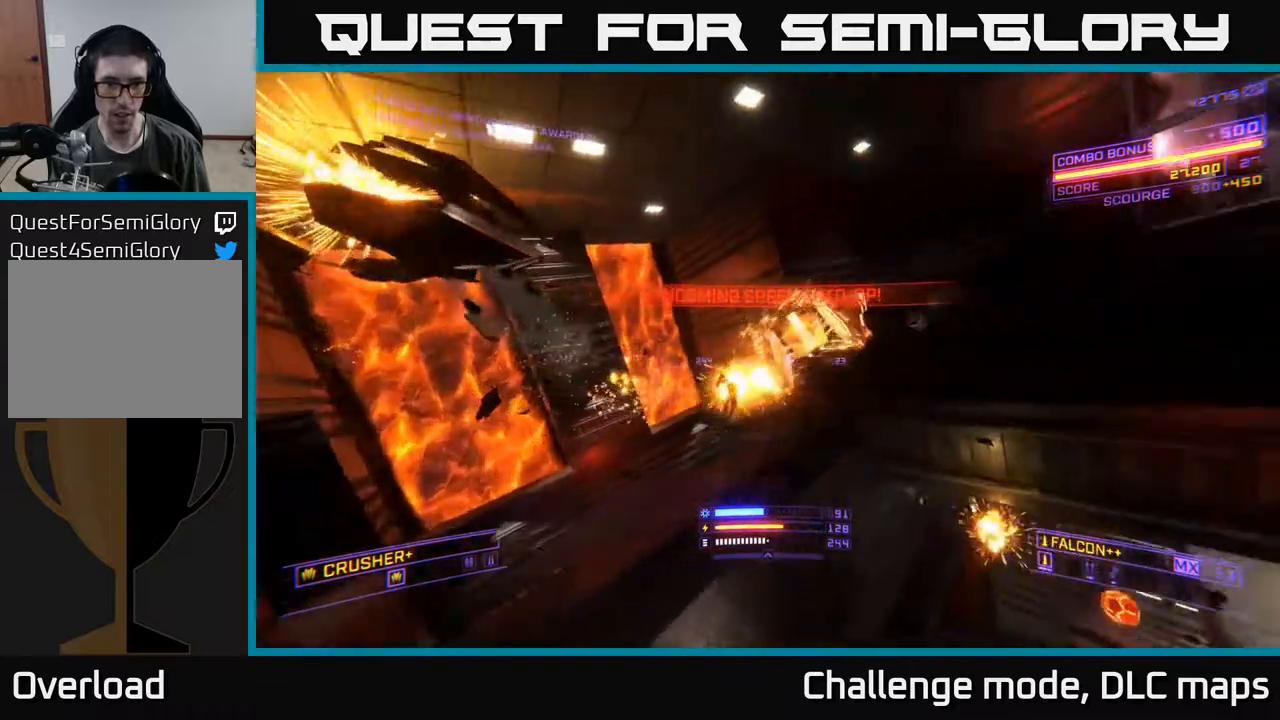
{"buttons": ["X"], "left_stick": "up-left", "right_stick": "left", "events": [[233, "A", "up"], [267, "right_stick", "down"], [350, "X", "down"], [350, "right_stick", "left"]]}